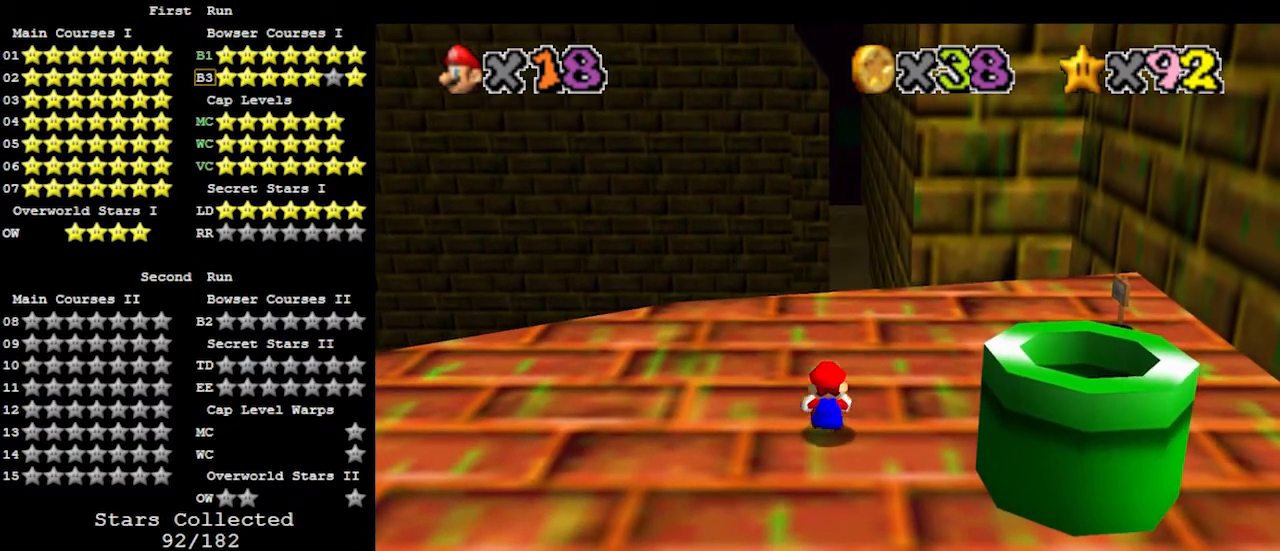
Gameplay with a controller (Nintendo layout); each line is a JSON object with the inputs held at the frame after it. "events" lists button and stick changes between this image and that frame as [ms after this image, input, new state], when the widget could be followed in between. Not read: L3 R3.
{"buttons": [], "left_stick": "center", "events": [[133, "A", "up"], [333, "left_stick", "center"], [467, "Z", "up"]]}
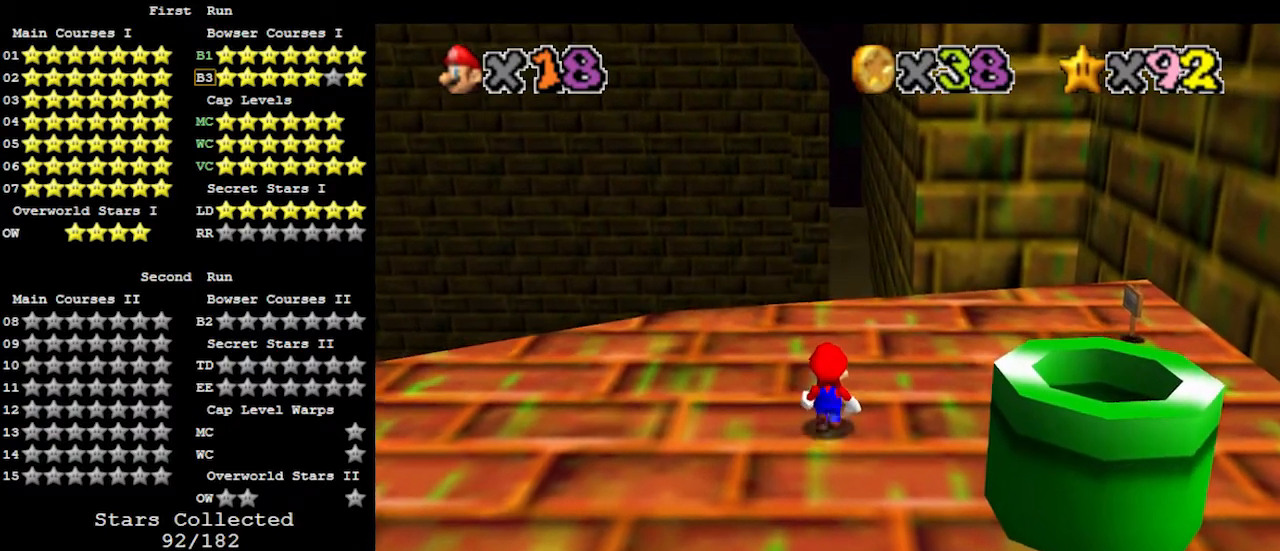
{"buttons": [], "left_stick": "up", "events": [[133, "left_stick", "up"]]}
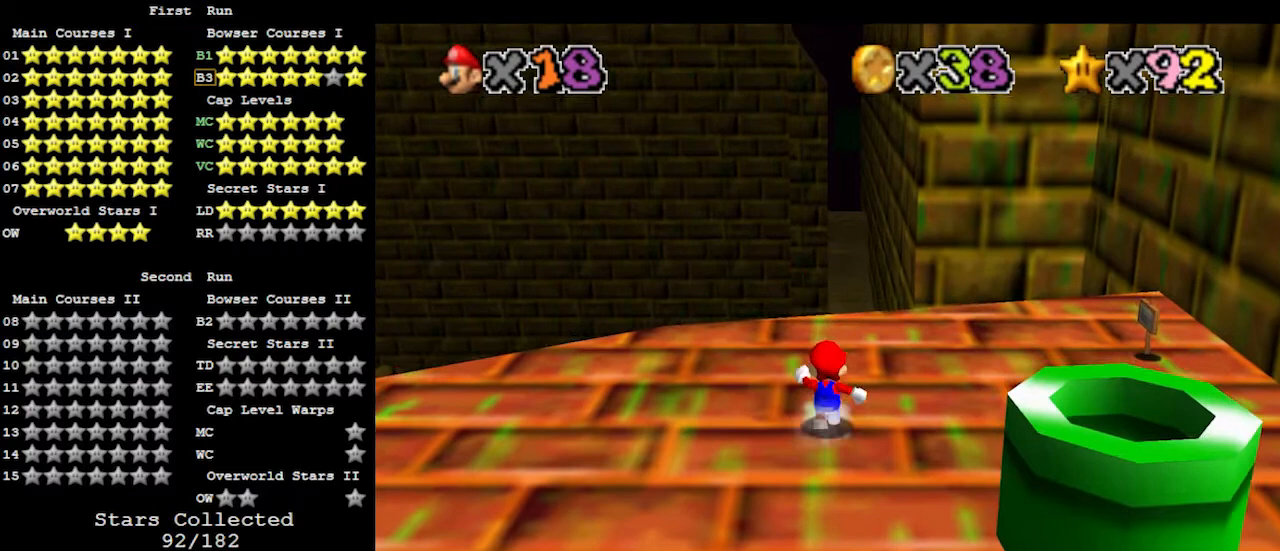
{"buttons": ["Z"], "left_stick": "down", "events": [[67, "Z", "down"], [133, "A", "down"], [167, "A", "up"], [167, "left_stick", "down"]]}
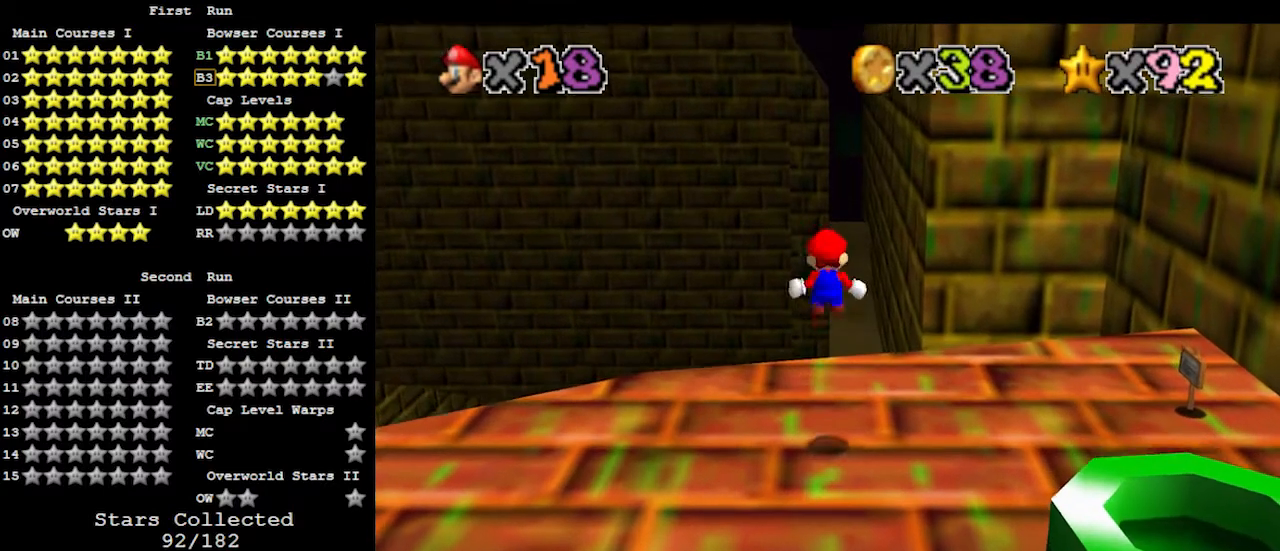
{"buttons": ["Z"], "left_stick": "down", "events": []}
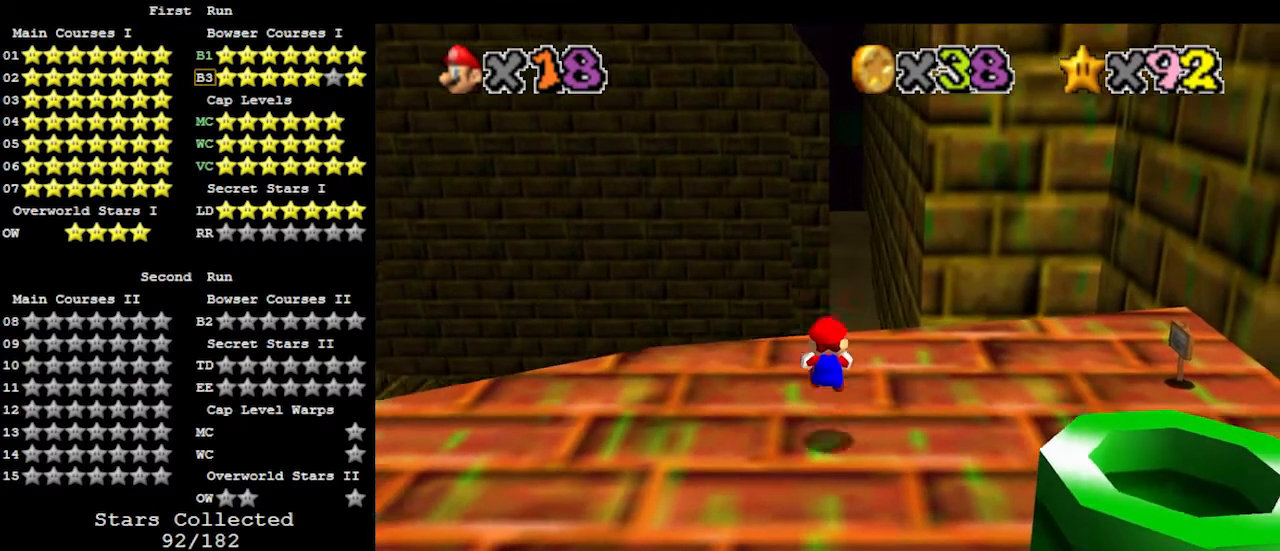
{"buttons": ["Z"], "left_stick": "center", "events": [[133, "A", "down"], [200, "left_stick", "center"], [267, "A", "up"], [333, "left_stick", "up"], [500, "left_stick", "center"]]}
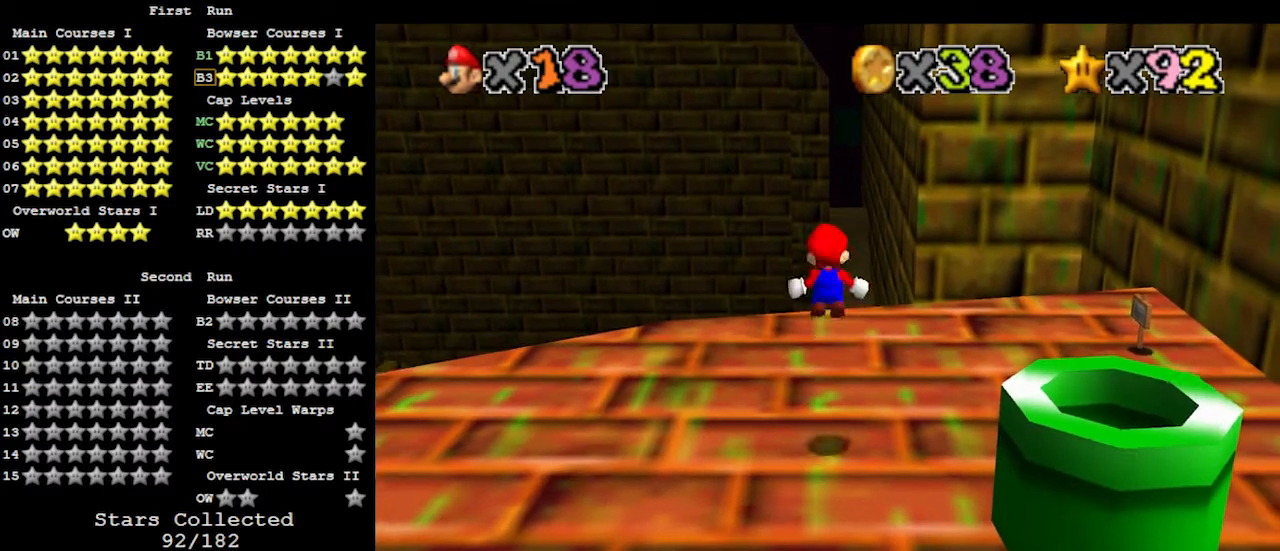
{"buttons": ["Z"], "left_stick": "up", "events": [[433, "left_stick", "up"]]}
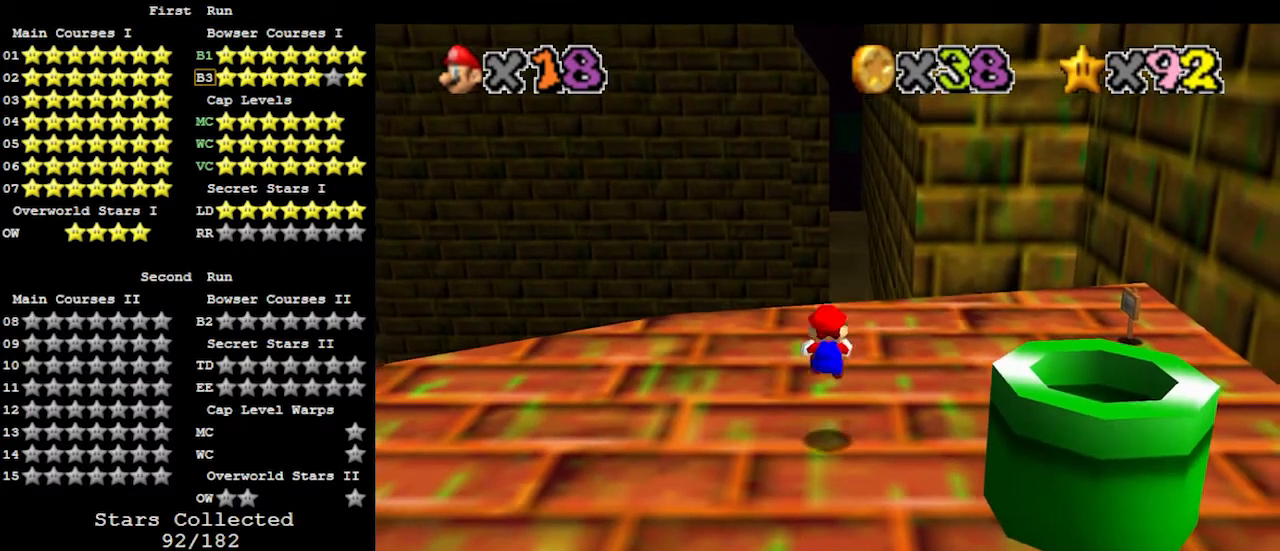
{"buttons": ["Z"], "left_stick": "center", "events": [[167, "A", "down"], [300, "A", "up"], [300, "left_stick", "center"]]}
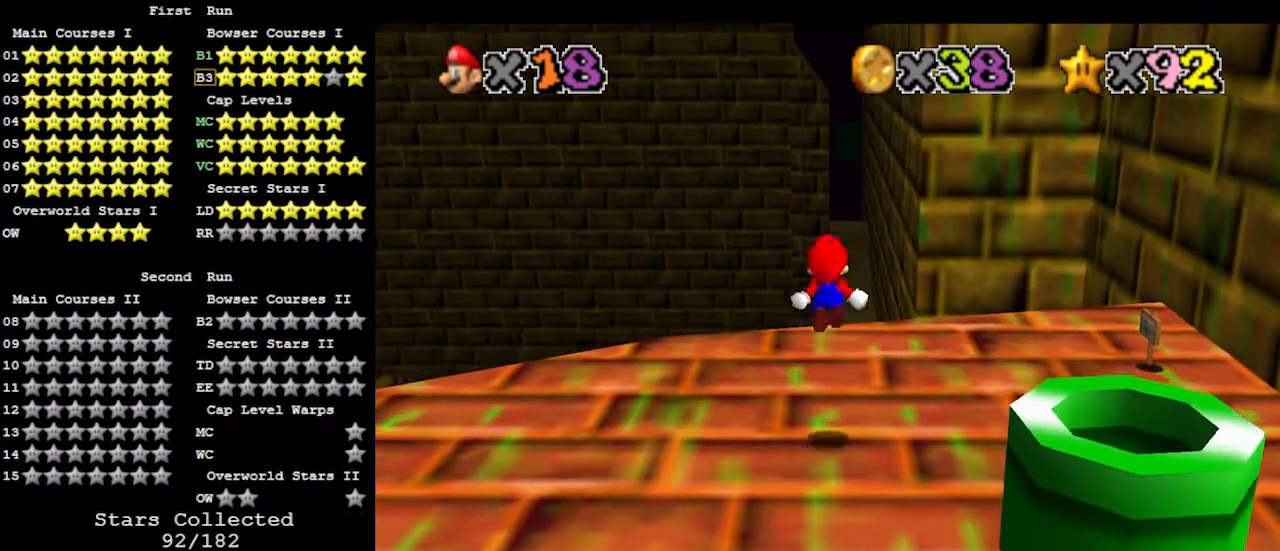
{"buttons": ["Z"], "left_stick": "down", "events": [[133, "left_stick", "up"], [333, "left_stick", "down"]]}
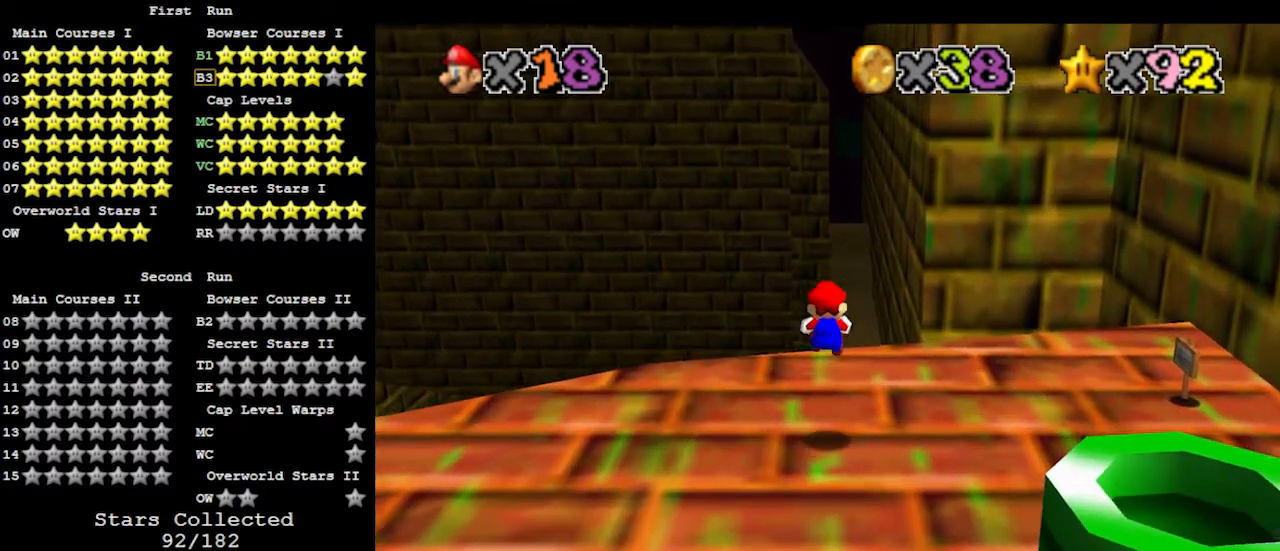
{"buttons": ["Z"], "left_stick": "down", "events": [[233, "A", "down"], [333, "A", "up"]]}
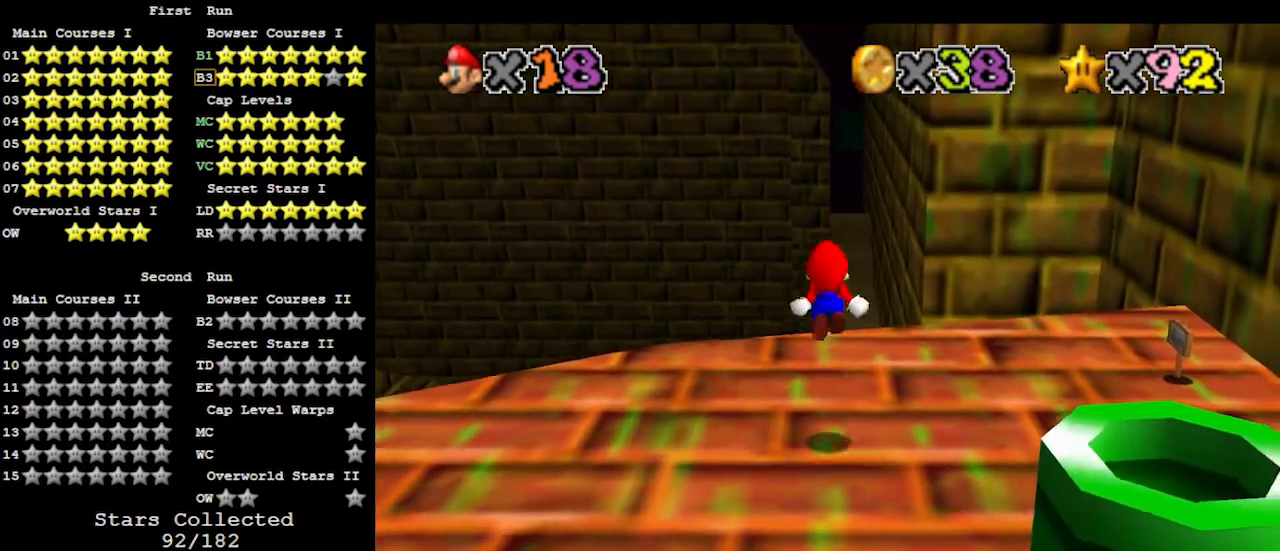
{"buttons": ["Z"], "left_stick": "center", "events": [[33, "left_stick", "center"], [167, "left_stick", "up"], [267, "left_stick", "center"]]}
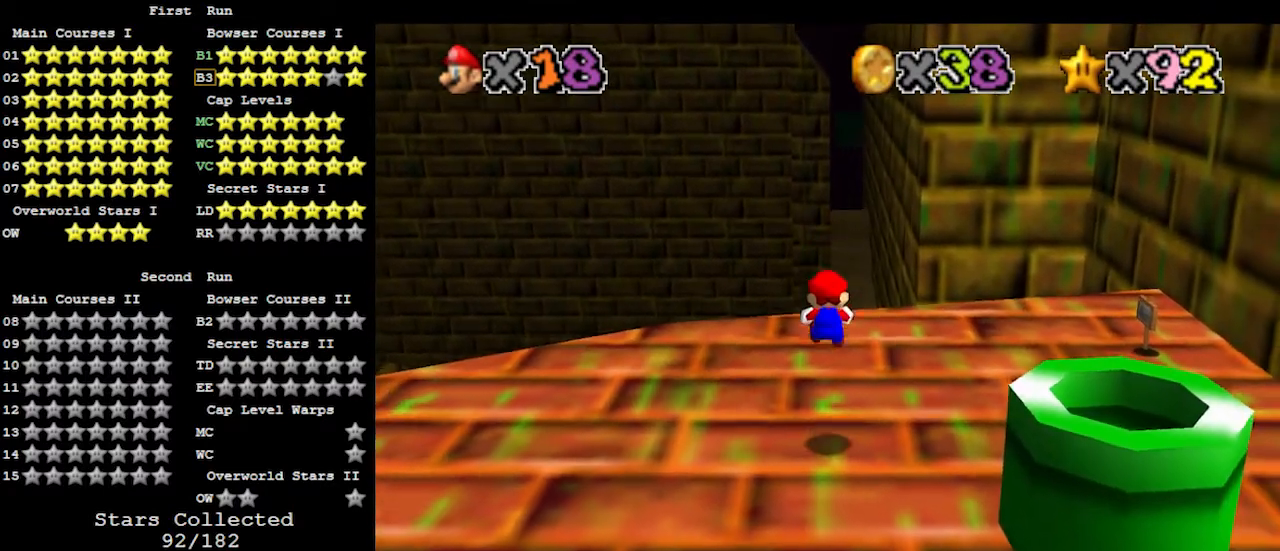
{"buttons": ["Z"], "left_stick": "up", "events": [[33, "left_stick", "up"], [333, "A", "down"], [400, "A", "up"]]}
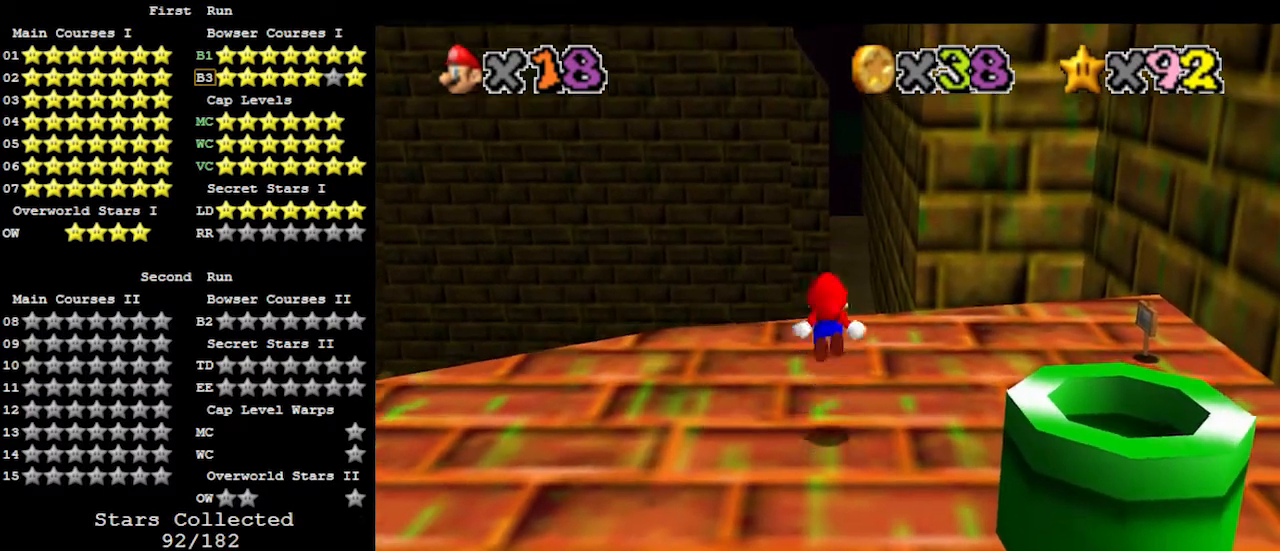
{"buttons": ["Z"], "left_stick": "up", "events": []}
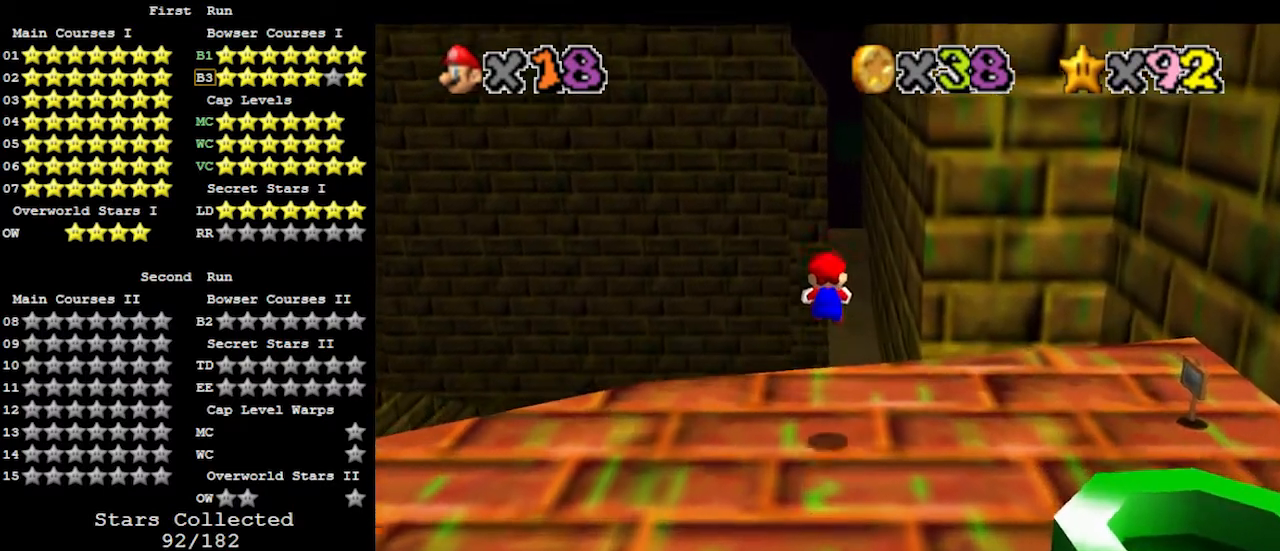
{"buttons": ["A", "Z"], "left_stick": "up", "events": [[33, "left_stick", "center"], [133, "left_stick", "up"], [400, "A", "down"]]}
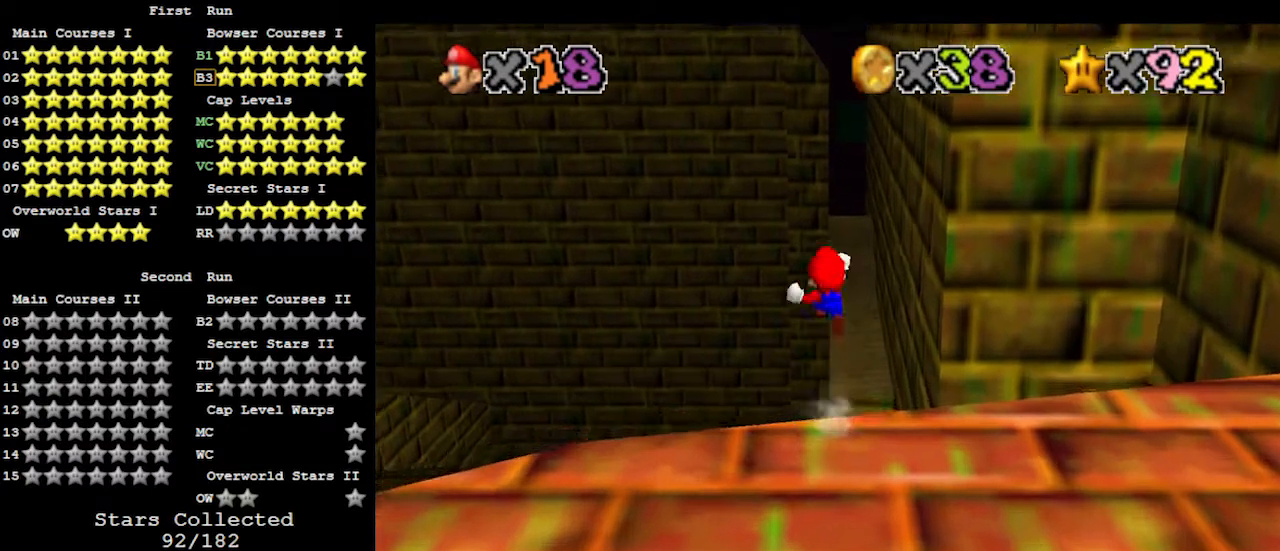
{"buttons": [], "left_stick": "up", "events": [[67, "A", "up"], [200, "Z", "up"]]}
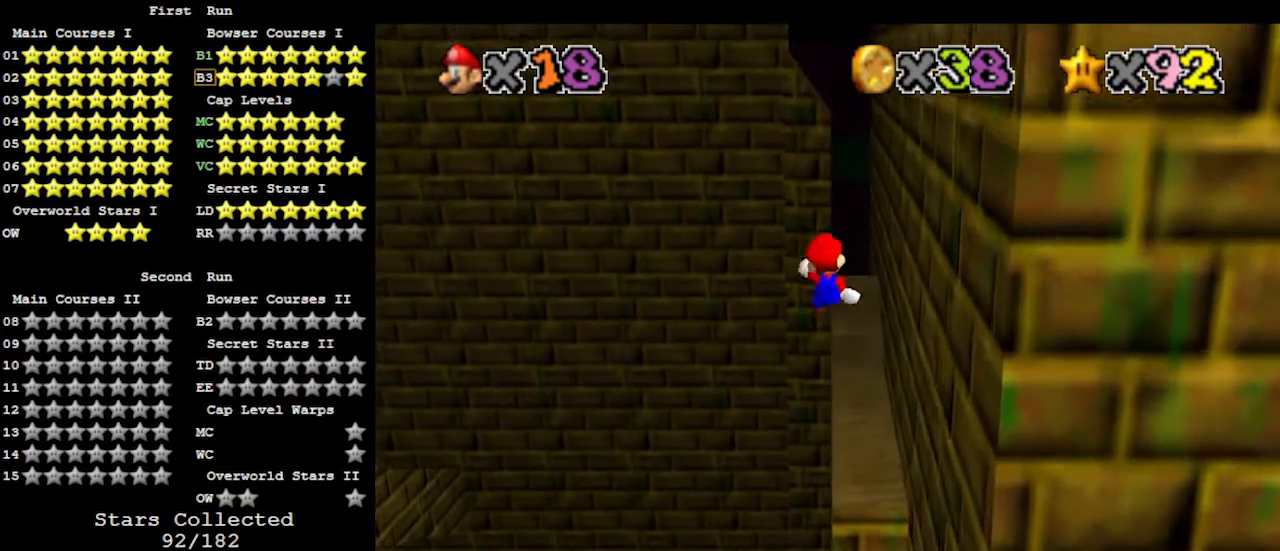
{"buttons": [], "left_stick": "up", "events": []}
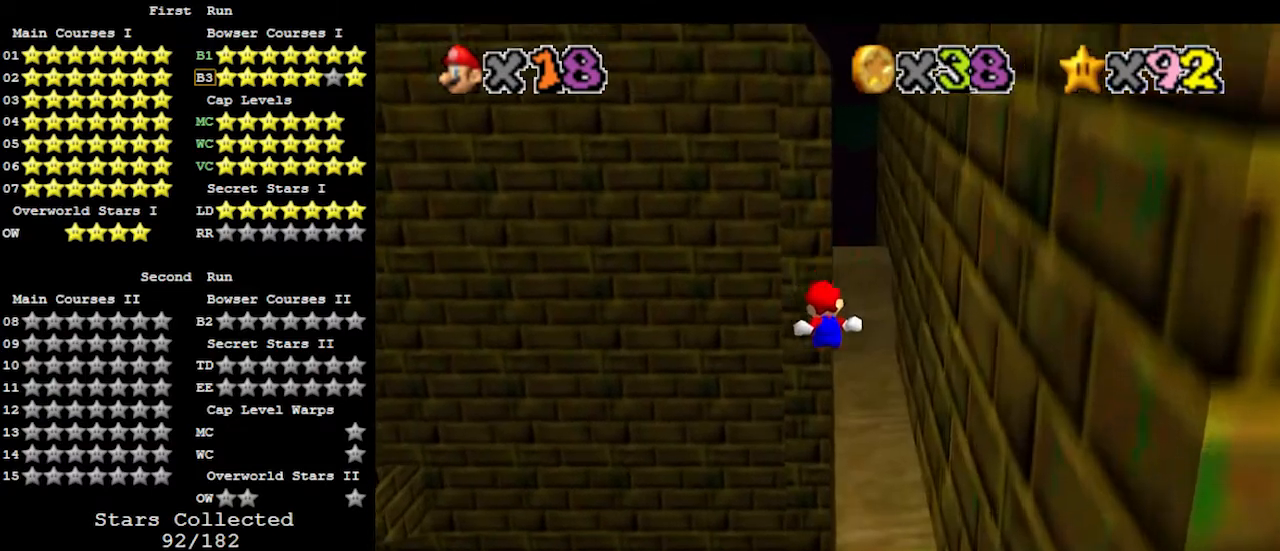
{"buttons": [], "left_stick": "up", "events": []}
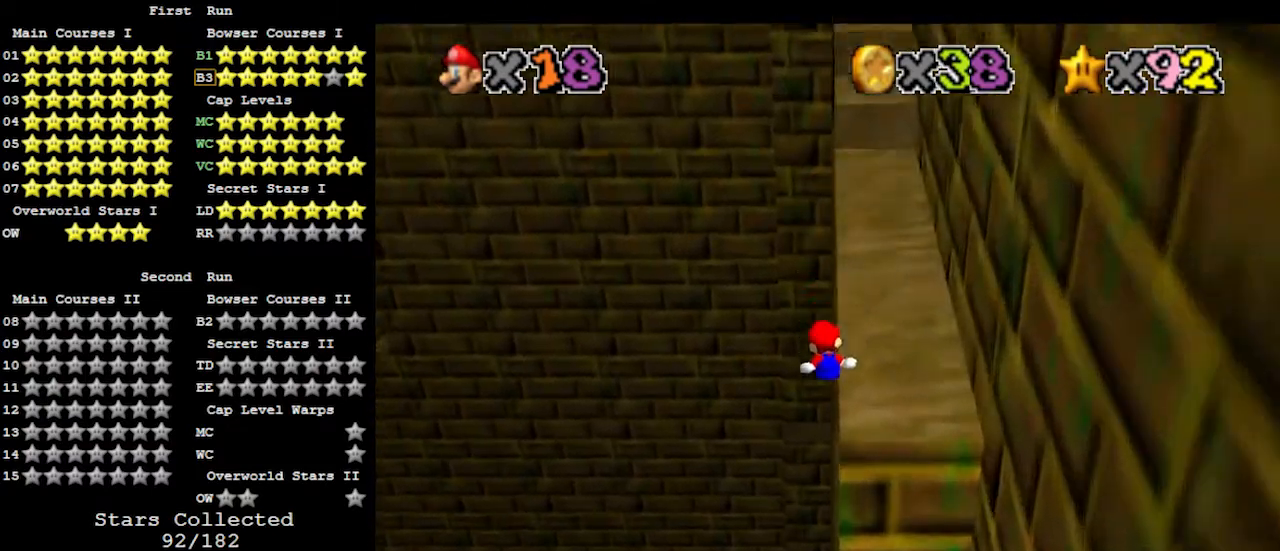
{"buttons": [], "left_stick": "right", "events": [[100, "left_stick", "up-right"], [267, "left_stick", "right"]]}
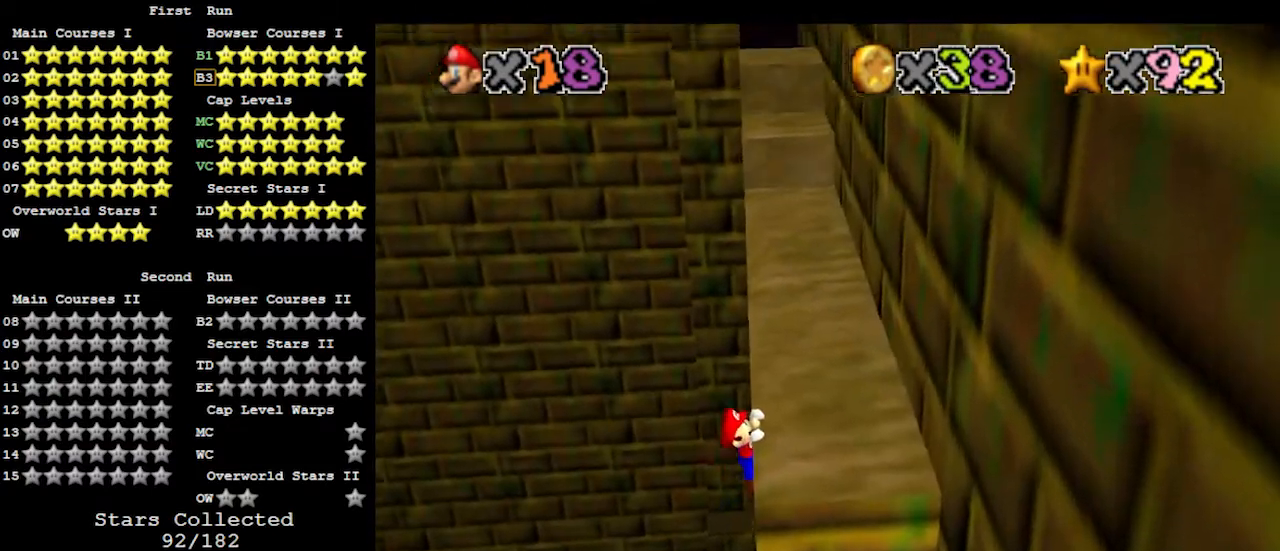
{"buttons": [], "left_stick": "center", "events": [[233, "left_stick", "center"]]}
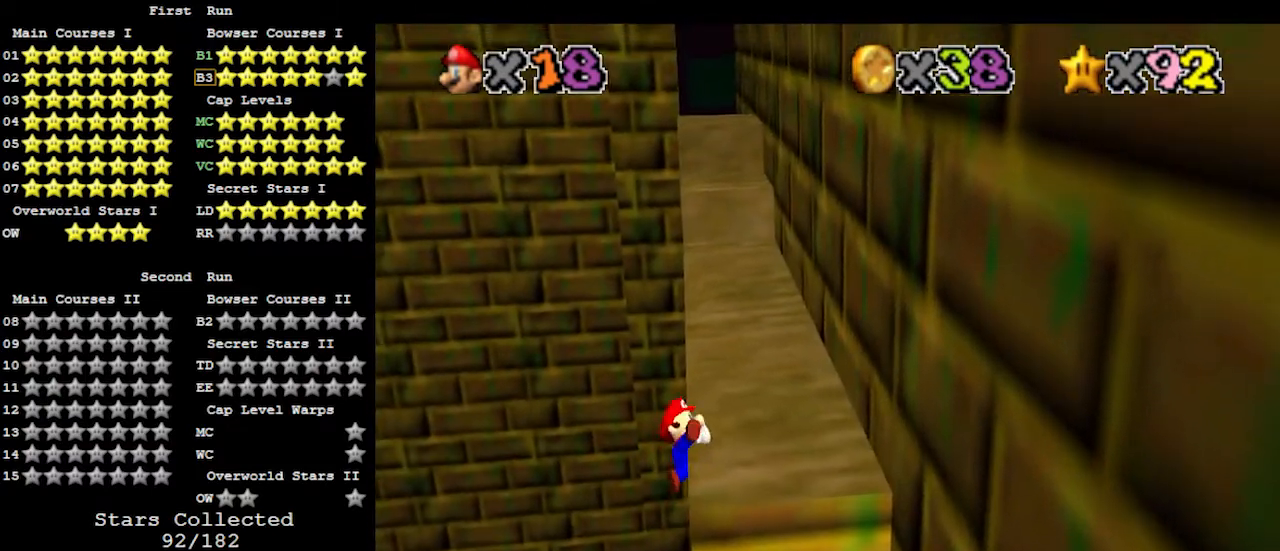
{"buttons": ["A"], "left_stick": "up-left", "events": [[400, "A", "down"], [433, "left_stick", "up-left"]]}
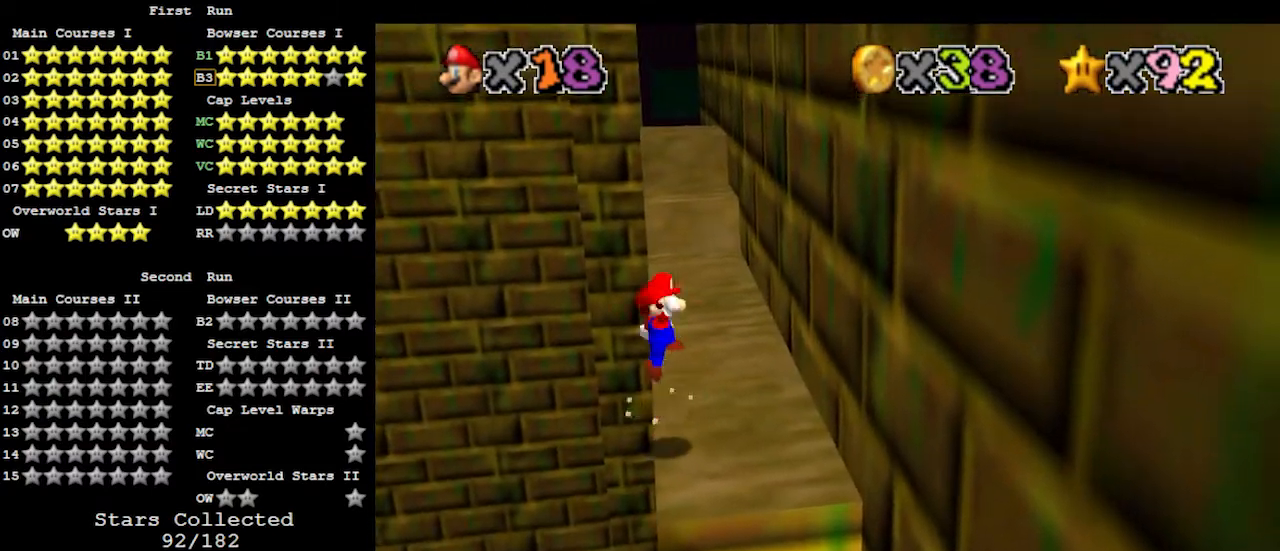
{"buttons": ["A"], "left_stick": "up", "events": [[167, "left_stick", "up"]]}
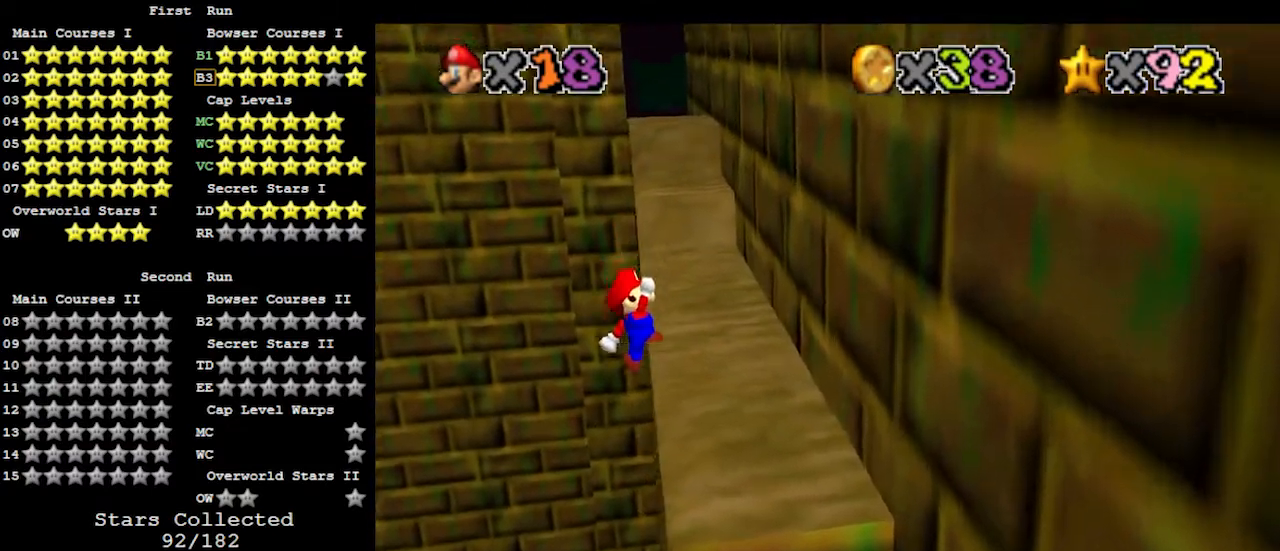
{"buttons": [], "left_stick": "up-right", "events": [[100, "left_stick", "up-right"], [200, "A", "up"]]}
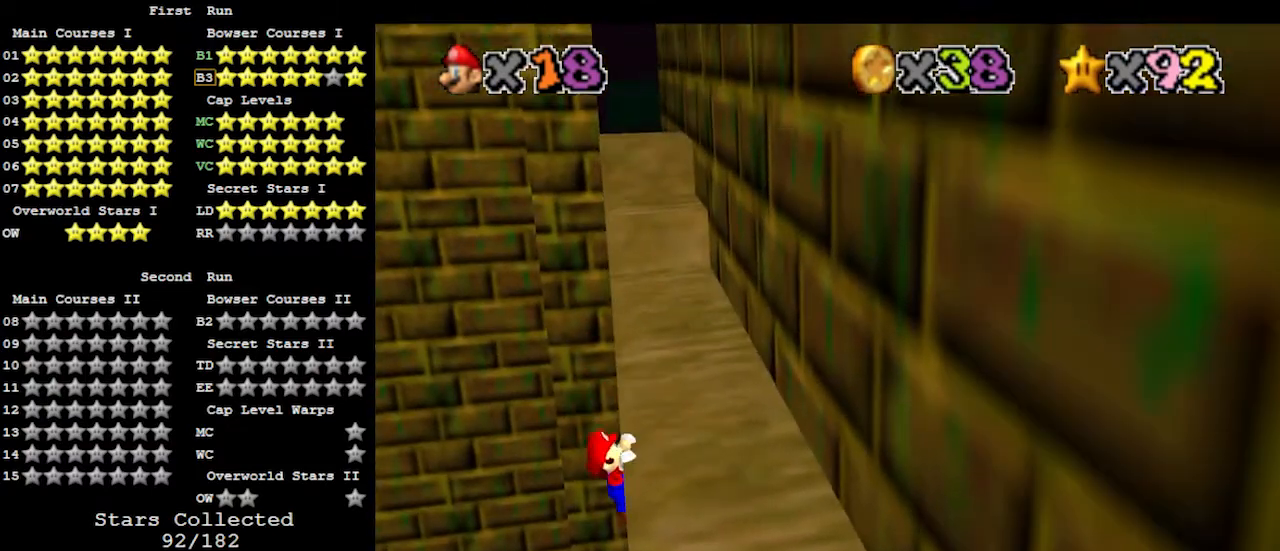
{"buttons": [], "left_stick": "center", "events": [[300, "left_stick", "center"]]}
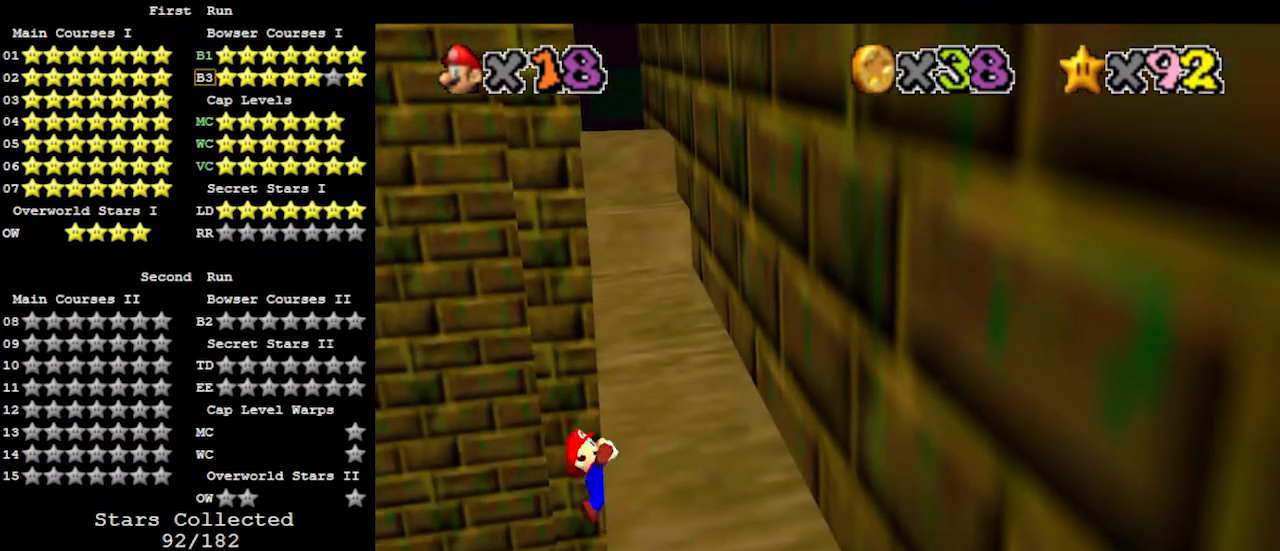
{"buttons": [], "left_stick": "center", "events": []}
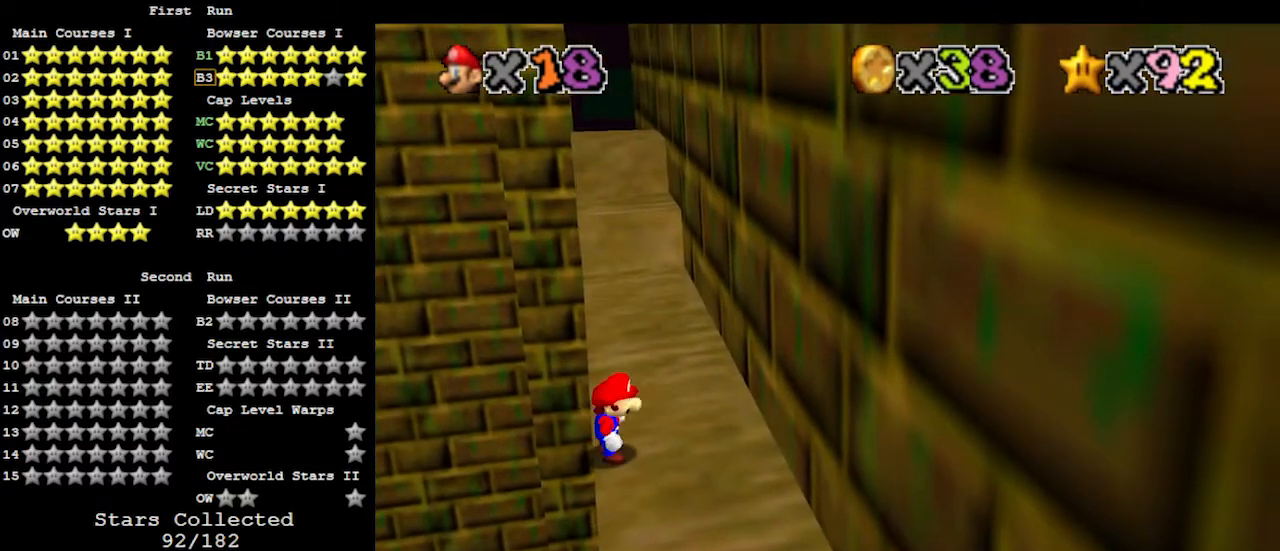
{"buttons": ["A"], "left_stick": "up", "events": [[33, "A", "down"], [33, "left_stick", "up-left"], [233, "left_stick", "up"]]}
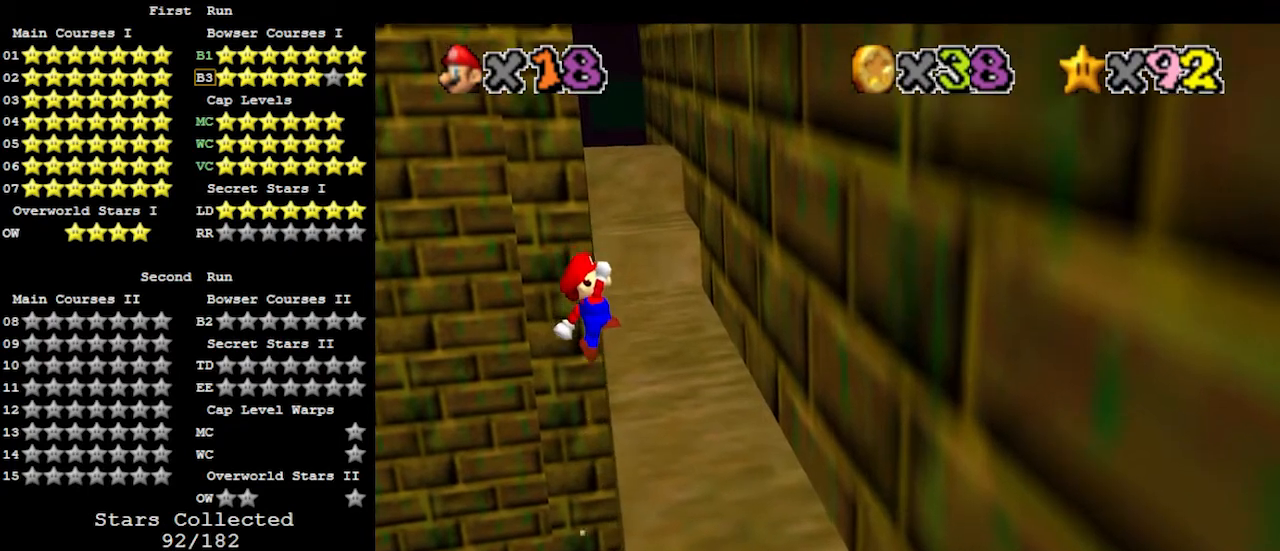
{"buttons": [], "left_stick": "up-right", "events": [[400, "A", "up"], [433, "left_stick", "up-right"]]}
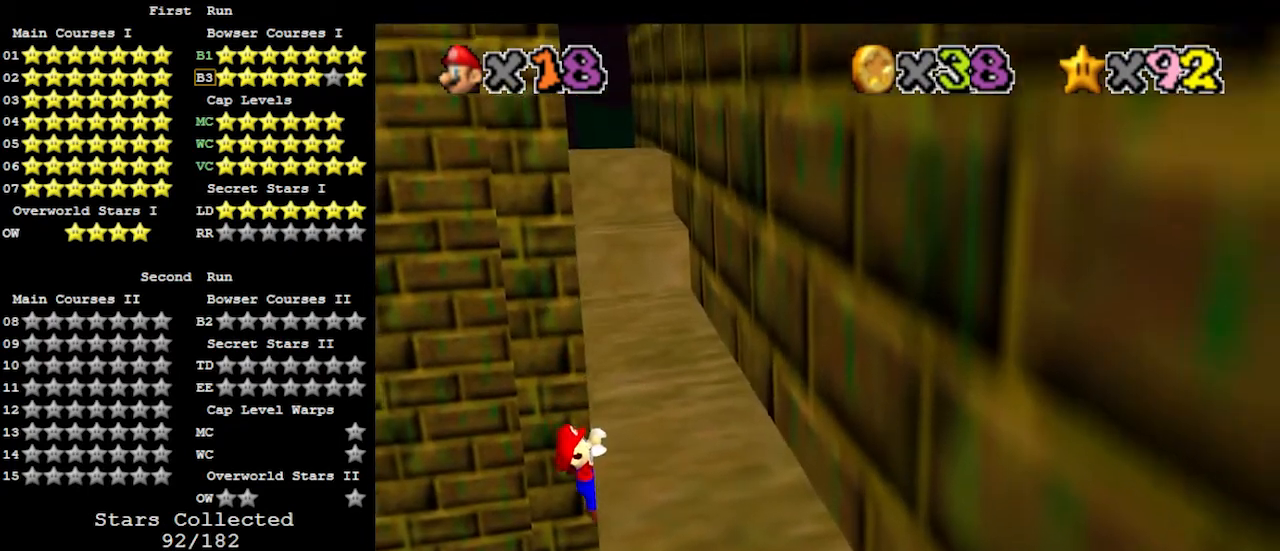
{"buttons": [], "left_stick": "center", "events": [[500, "left_stick", "center"]]}
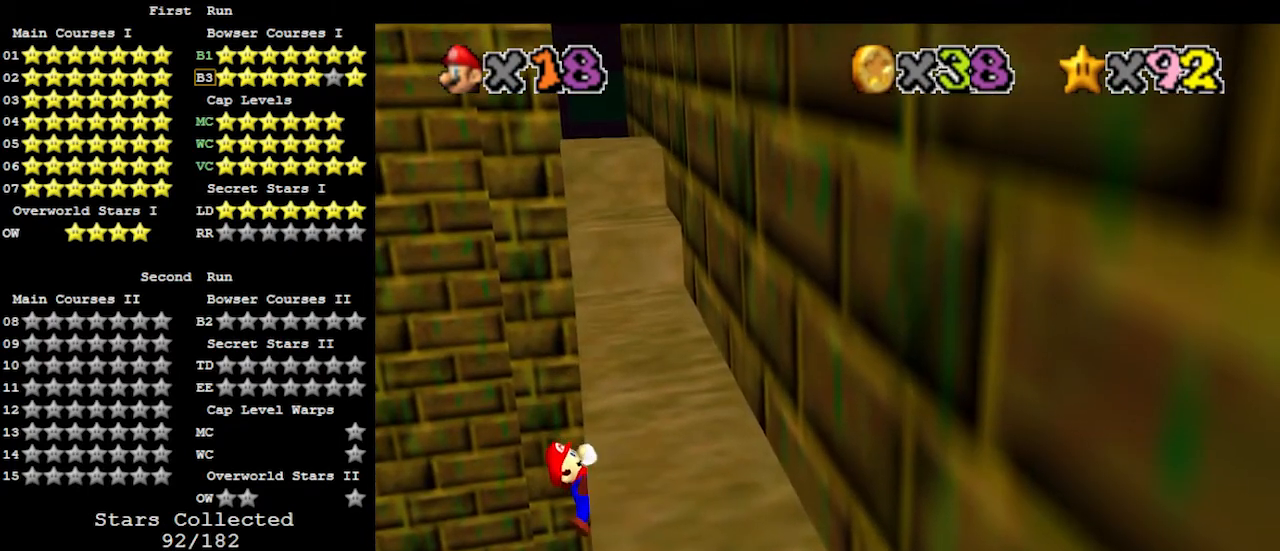
{"buttons": [], "left_stick": "center", "events": []}
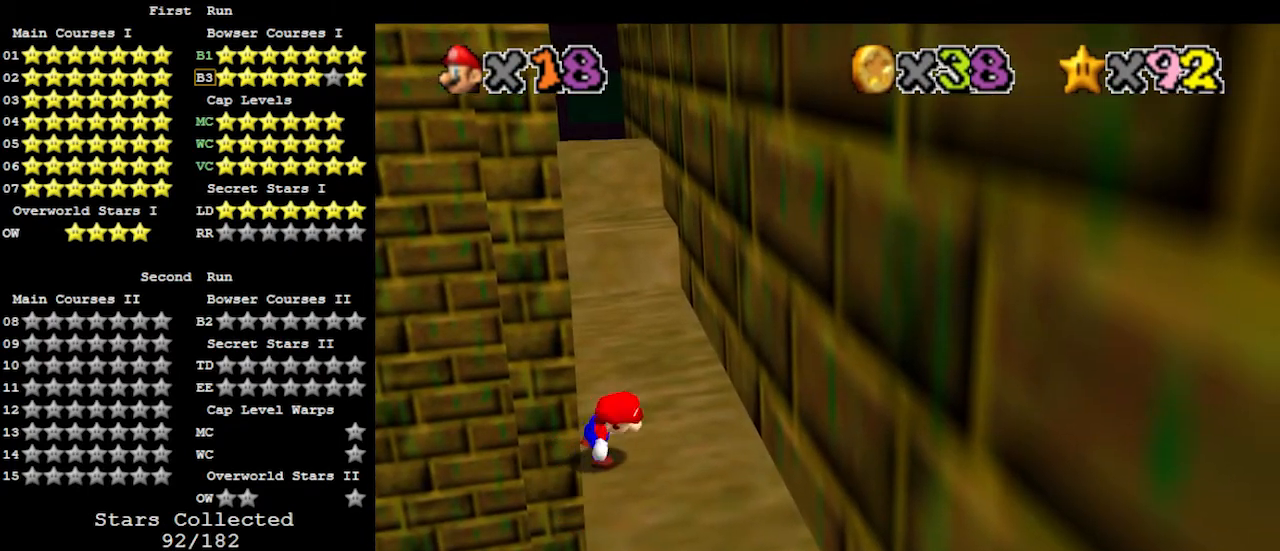
{"buttons": ["A"], "left_stick": "up", "events": [[167, "A", "down"], [200, "left_stick", "up-left"], [400, "left_stick", "up"]]}
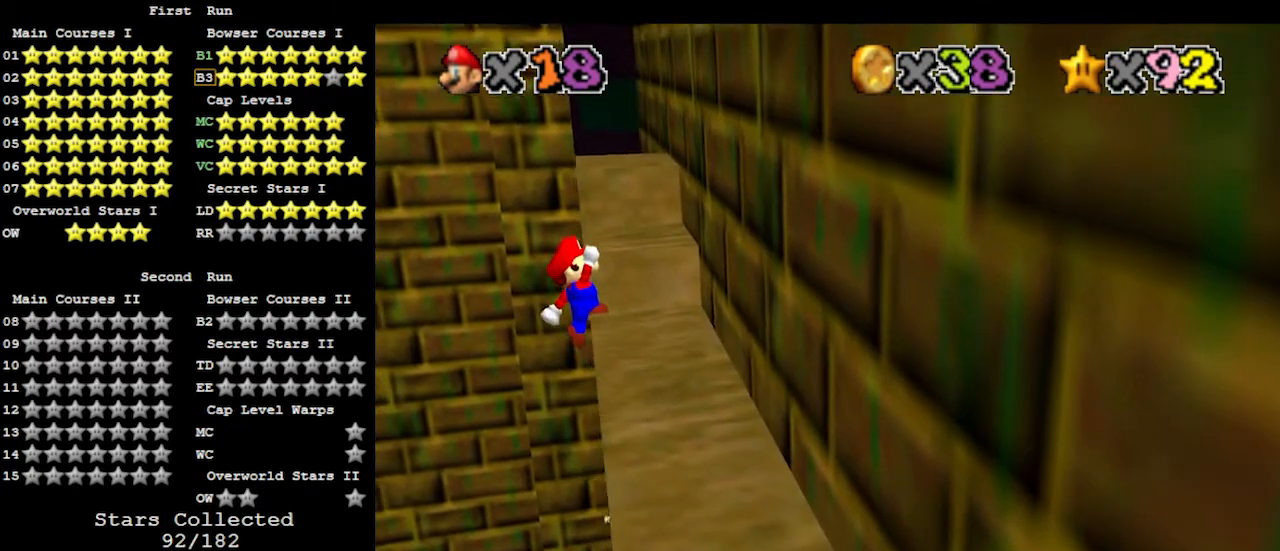
{"buttons": [], "left_stick": "up-right", "events": [[200, "left_stick", "up-right"], [500, "A", "up"]]}
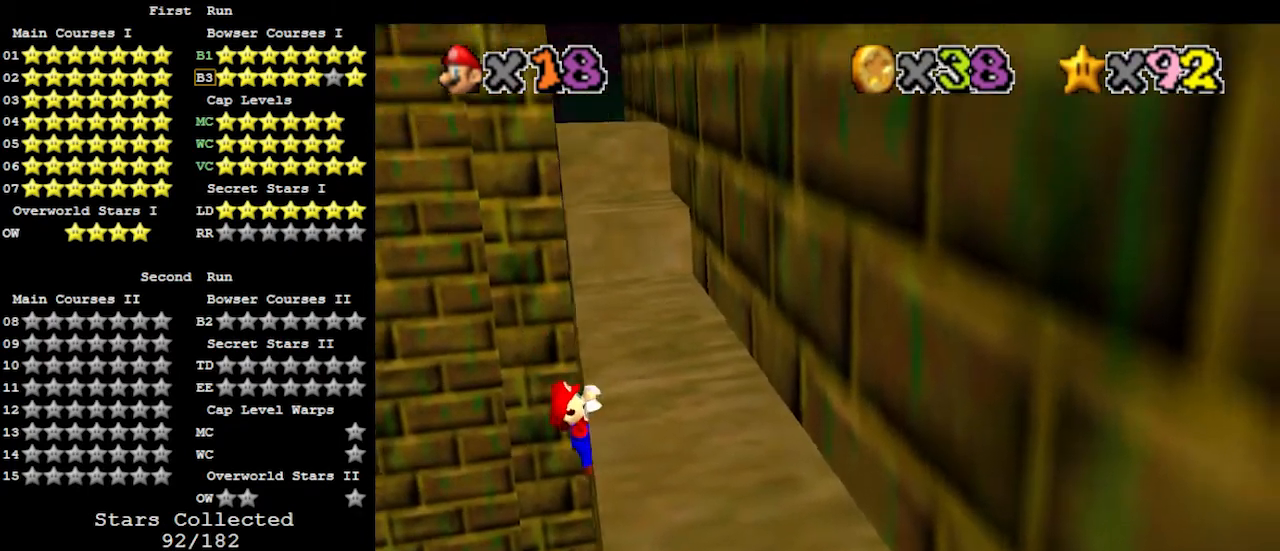
{"buttons": [], "left_stick": "up-right", "events": []}